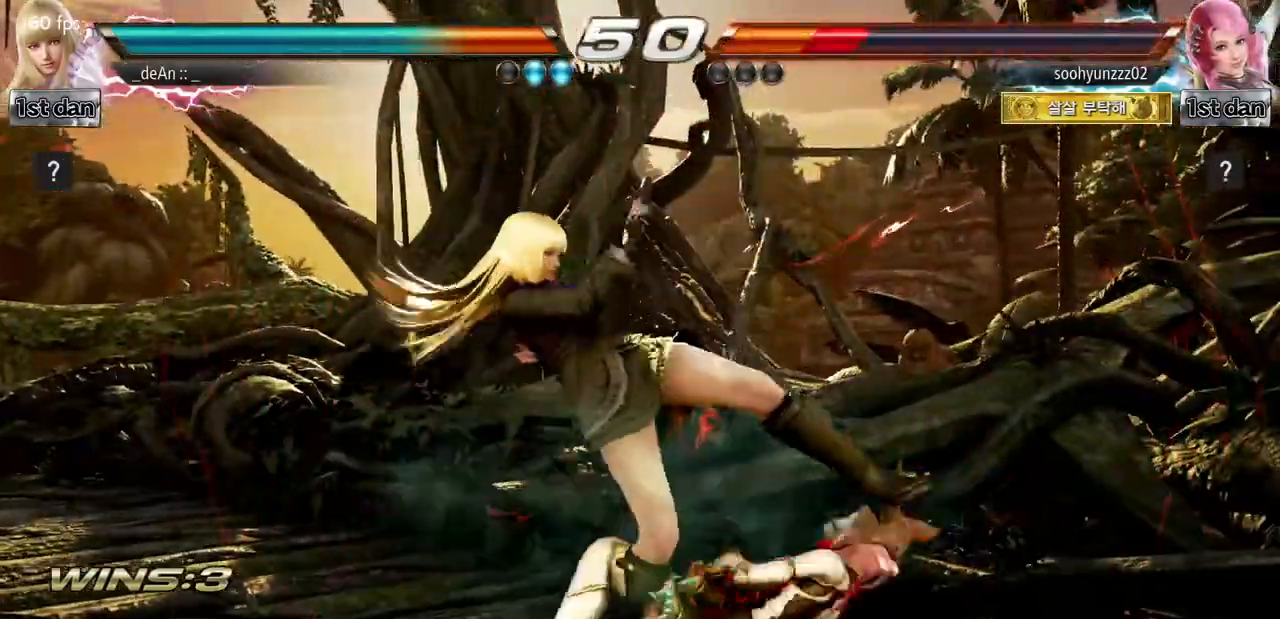
Gameplay with a controller (arcade stick); each line is a JSON object with the inputs held at the frame after it. "events" lists button and stick changes between this image and that frame as [ms after this image, input, new state], when the widget could be followed in between. Not read: L3 R3.
{"buttons": ["CROSS"], "left_stick": "down-right", "events": [[417, "left_stick", "down-right"], [433, "CROSS", "down"]]}
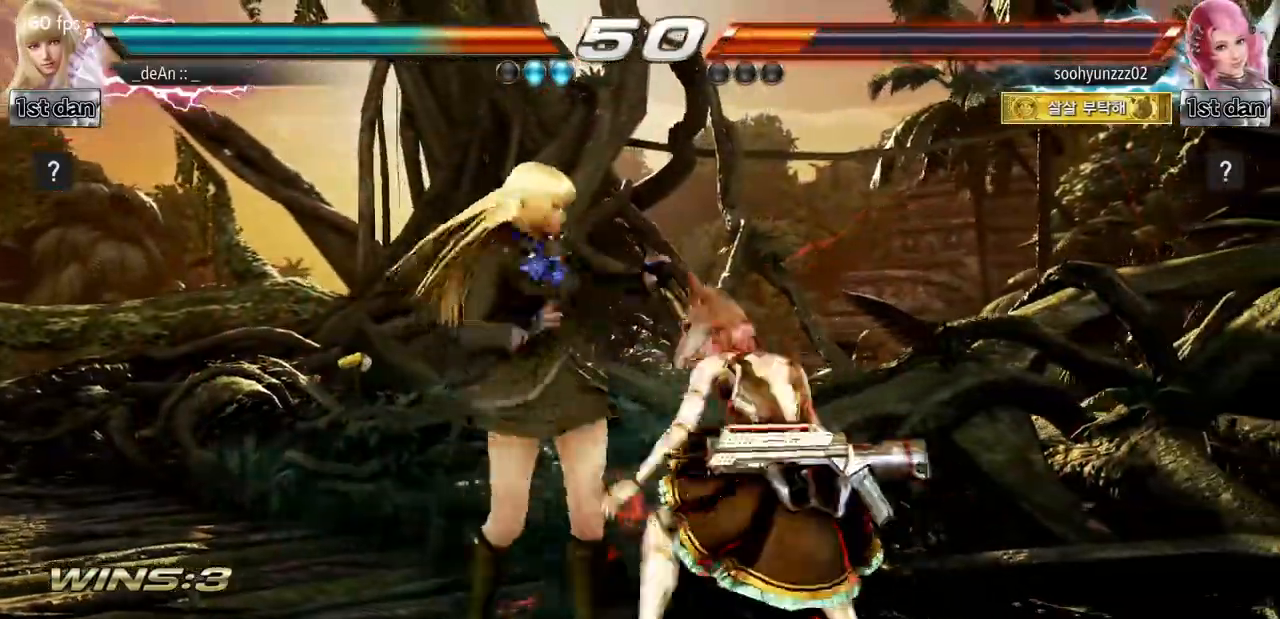
{"buttons": [], "left_stick": "center", "events": [[83, "CROSS", "up"], [167, "left_stick", "center"]]}
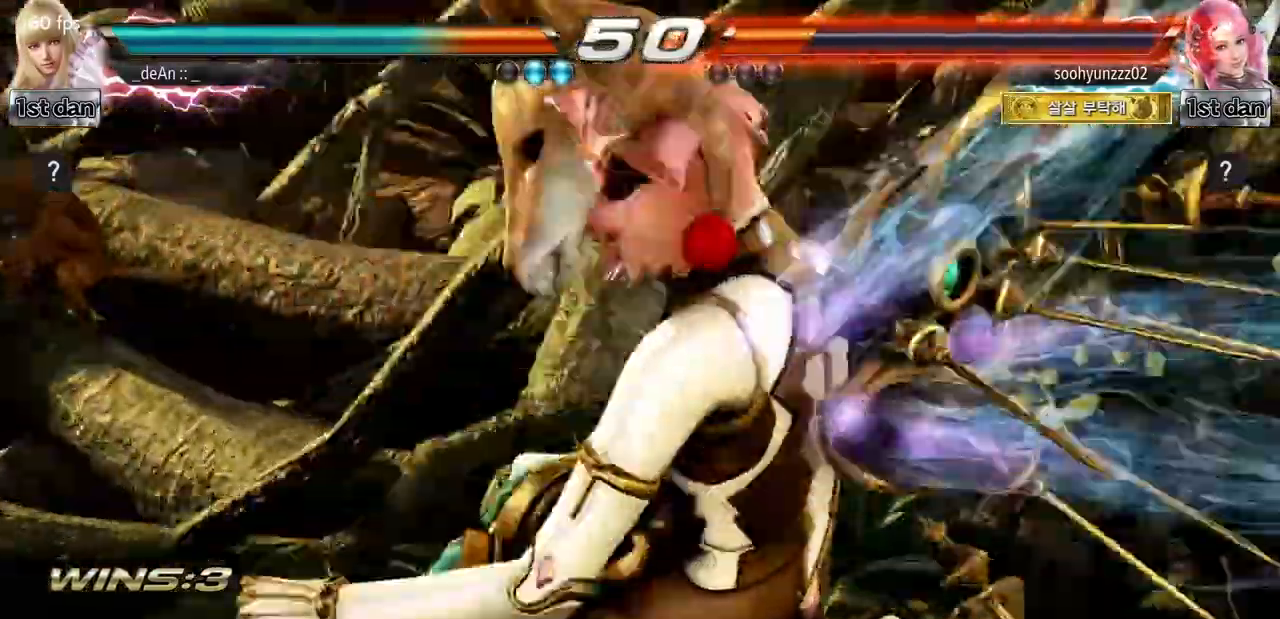
{"buttons": [], "left_stick": "left", "events": [[150, "left_stick", "left"]]}
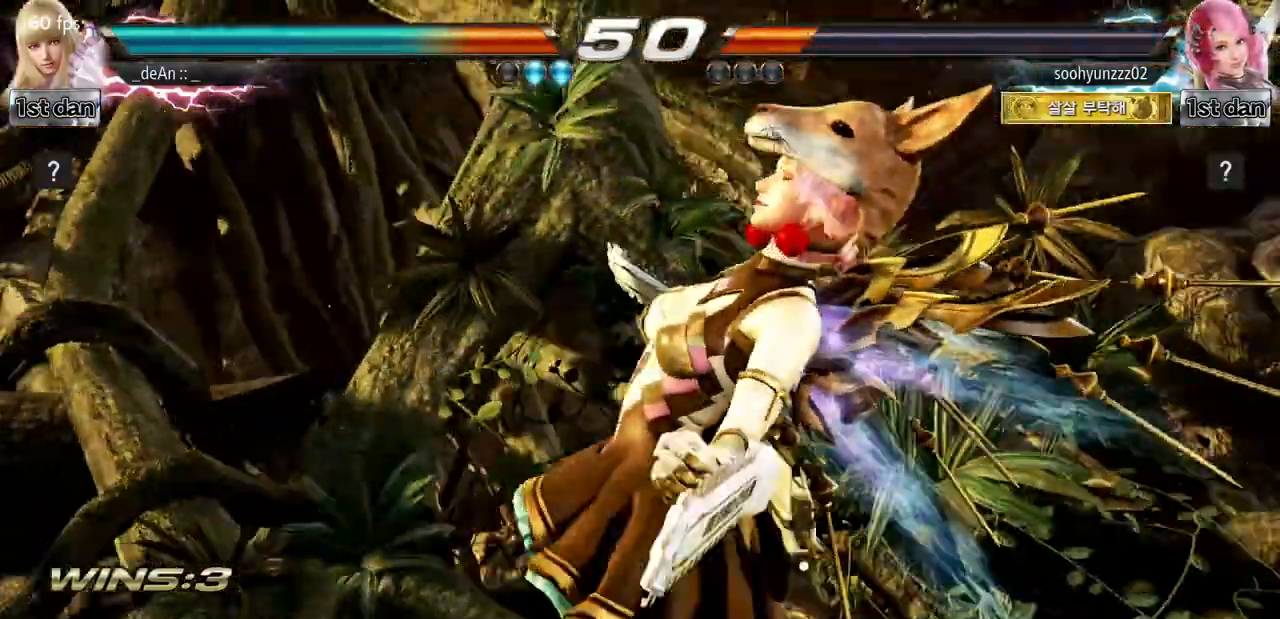
{"buttons": [], "left_stick": "left", "events": []}
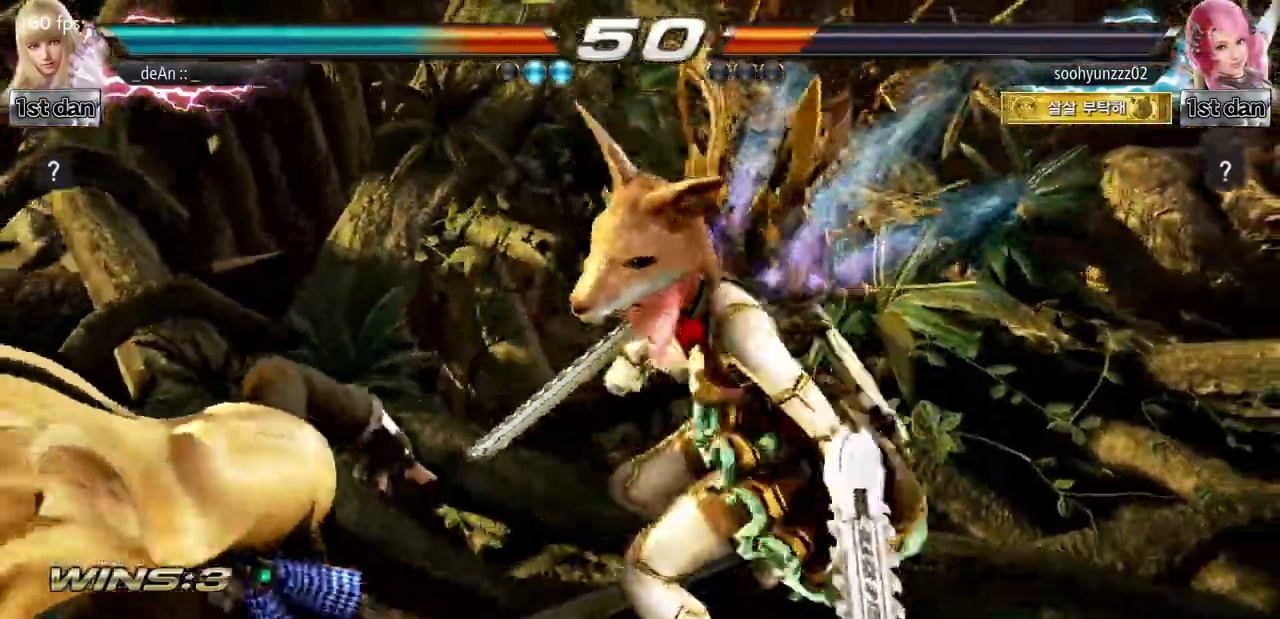
{"buttons": [], "left_stick": "left"}
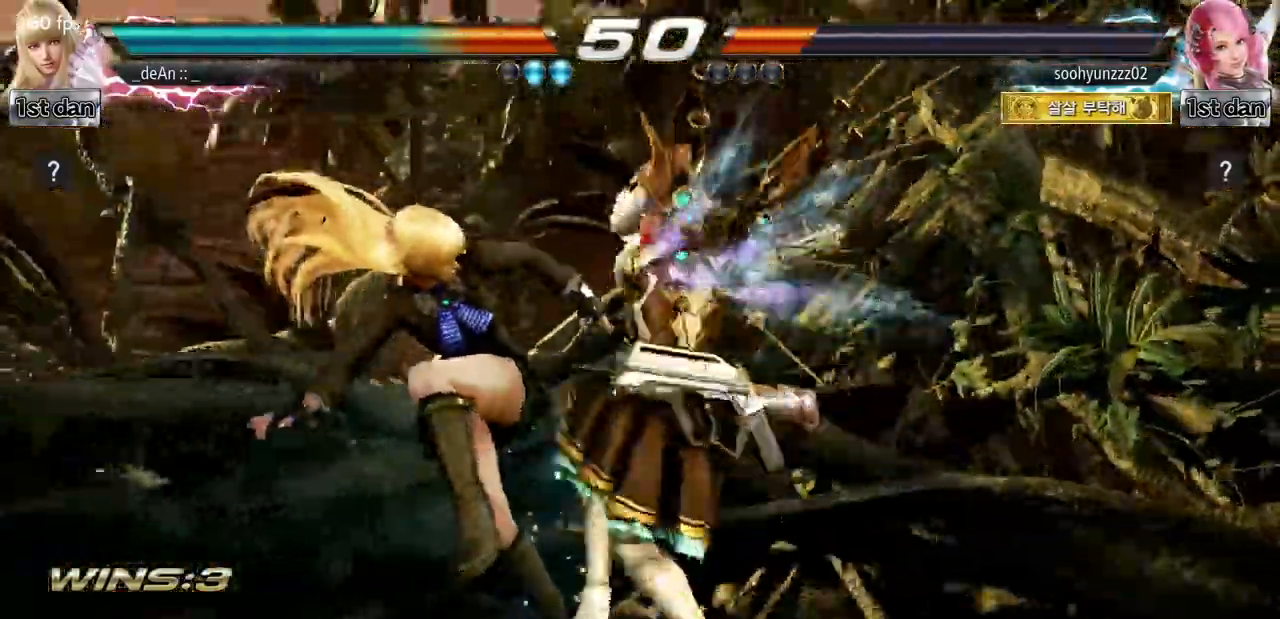
{"buttons": [], "left_stick": "left", "events": []}
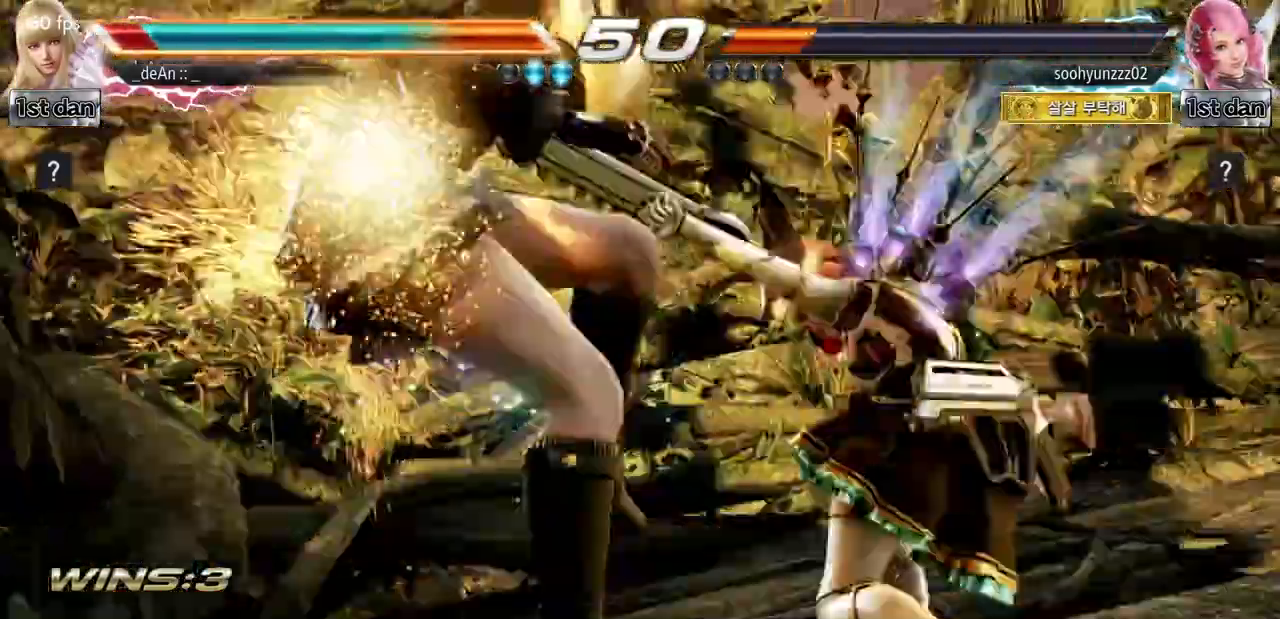
{"buttons": [], "left_stick": "center", "events": [[367, "left_stick", "center"]]}
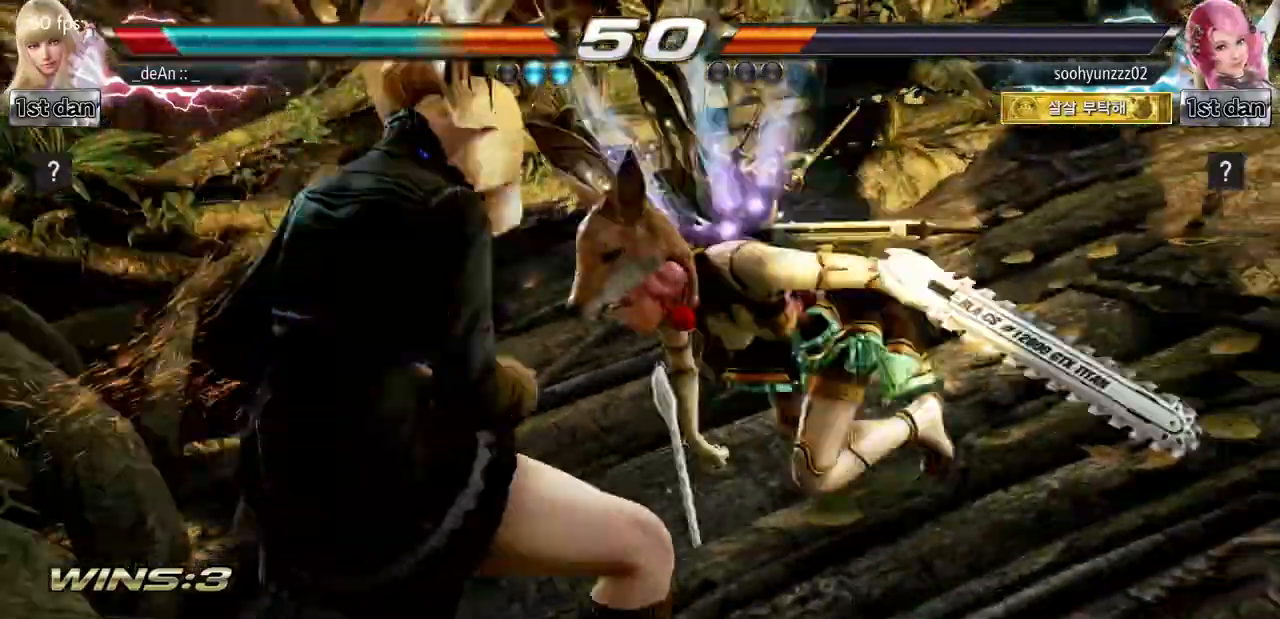
{"buttons": [], "left_stick": "center", "events": []}
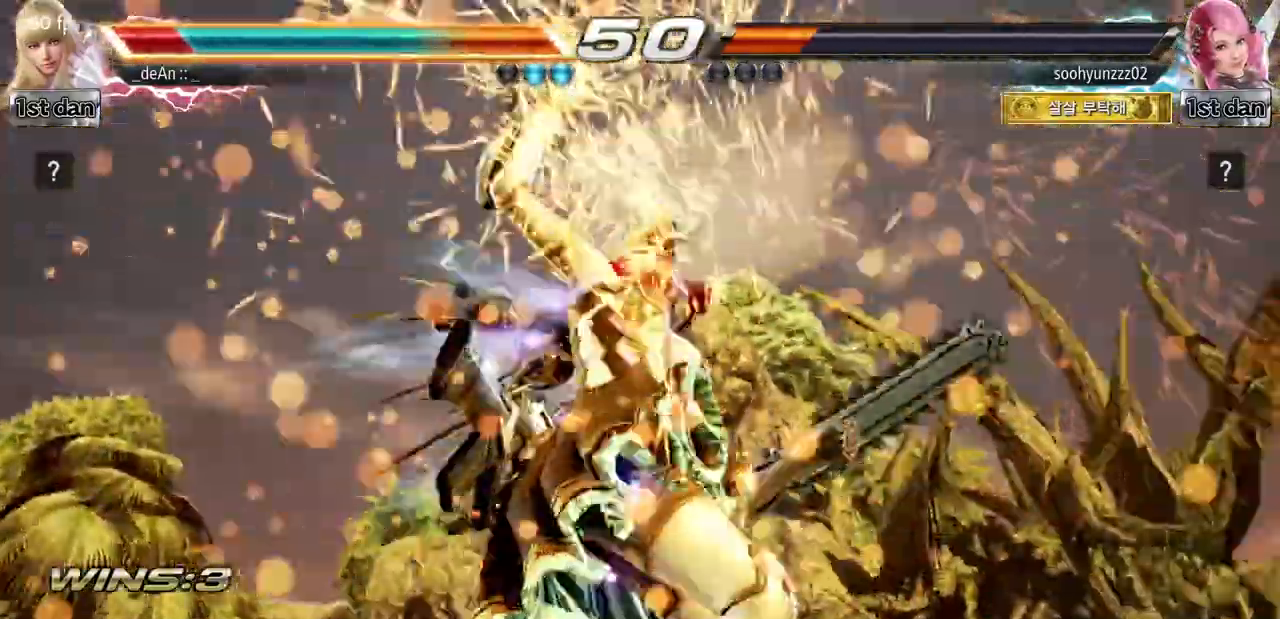
{"buttons": [], "left_stick": "center", "events": []}